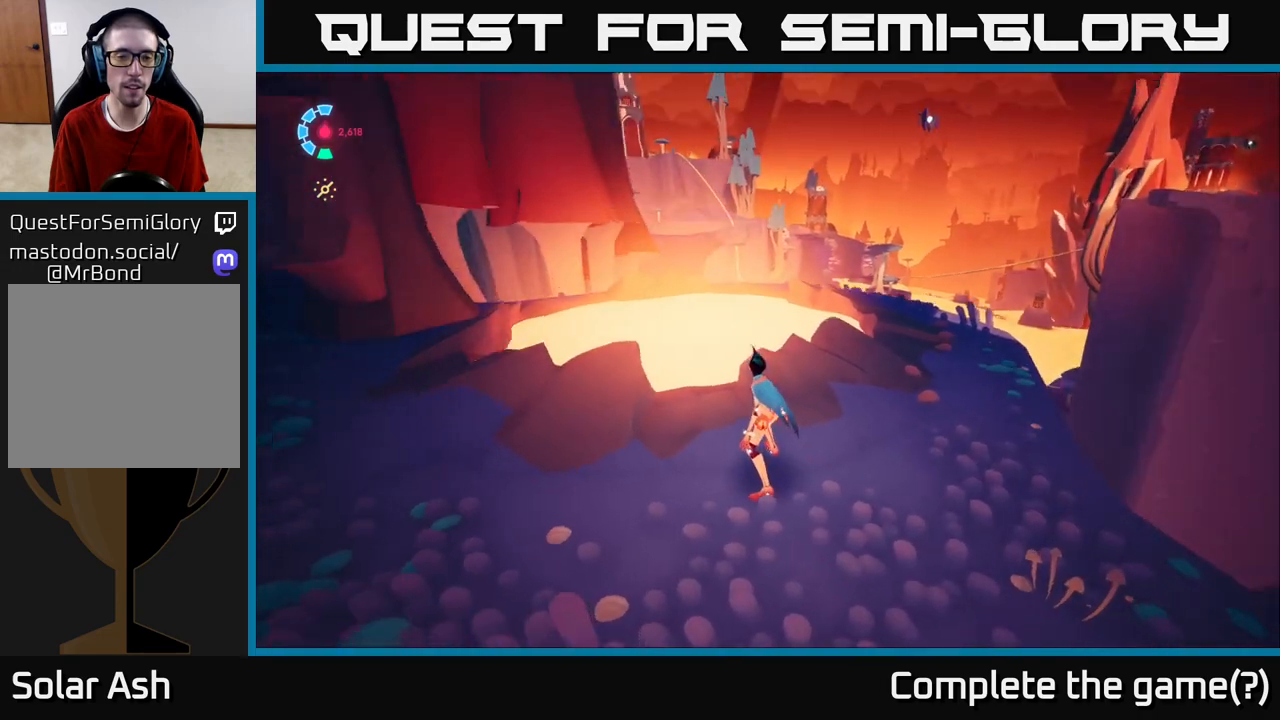
Gameplay with a controller (Xbox layout); each line is a JSON object with the inputs held at the frame after it. "events" lists button and stick changes between this image and that frame as [ms after this image, input, new state], when the widget could be followed in between.
{"buttons": [], "left_stick": "up", "right_stick": "center", "events": [[133, "right_stick", "center"], [317, "left_stick", "up"]]}
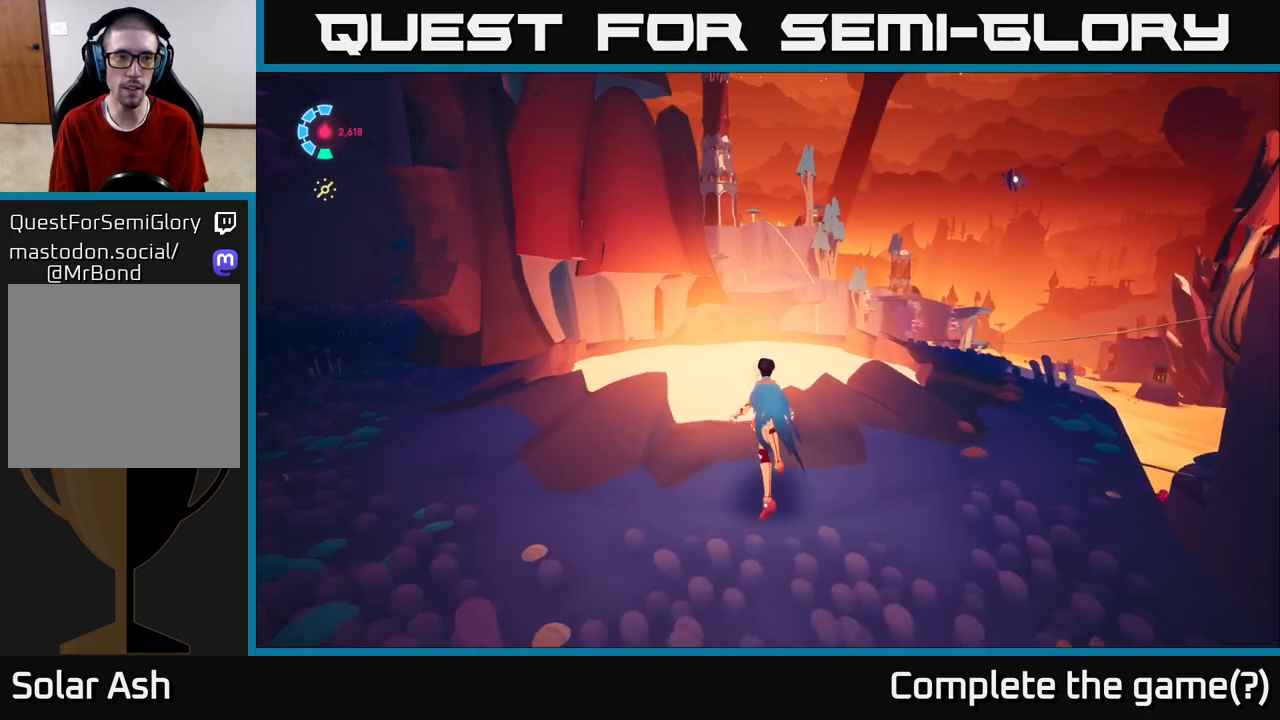
{"buttons": [], "left_stick": "up", "right_stick": "center", "events": [[150, "A", "down"], [267, "A", "up"]]}
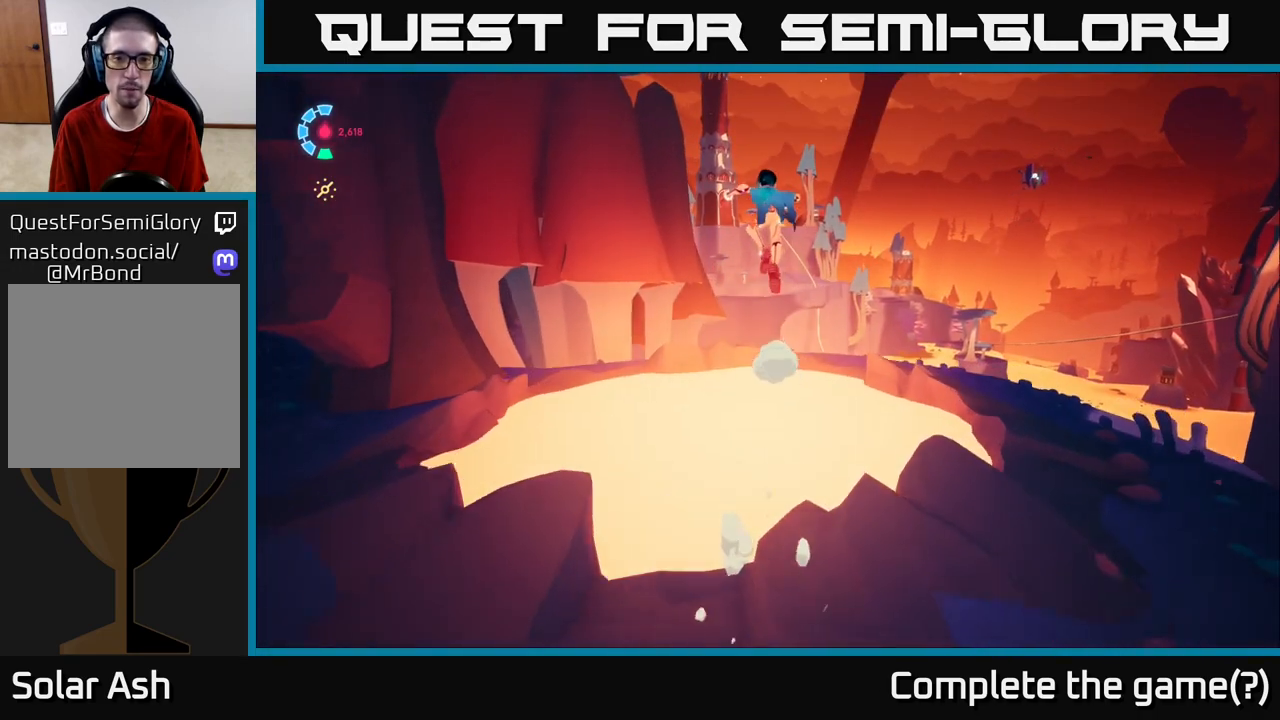
{"buttons": [], "left_stick": "center", "right_stick": "center", "events": [[50, "left_stick", "center"]]}
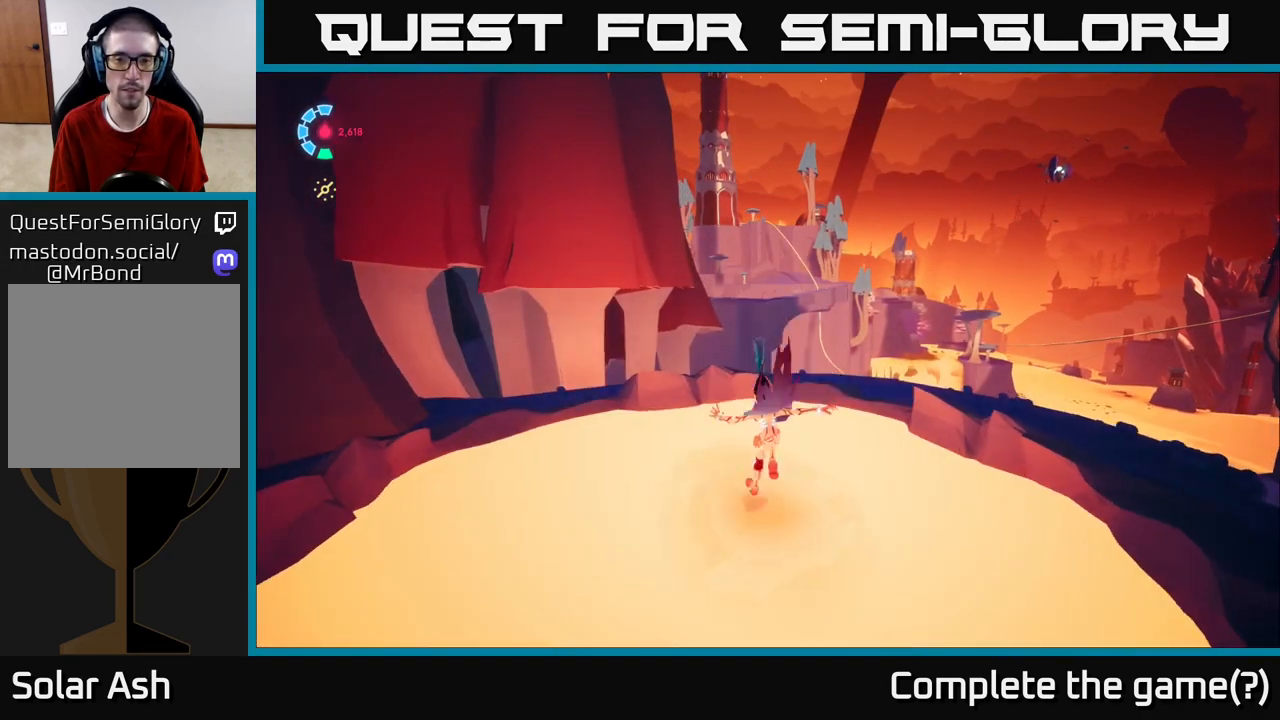
{"buttons": [], "left_stick": "center", "right_stick": "center", "events": []}
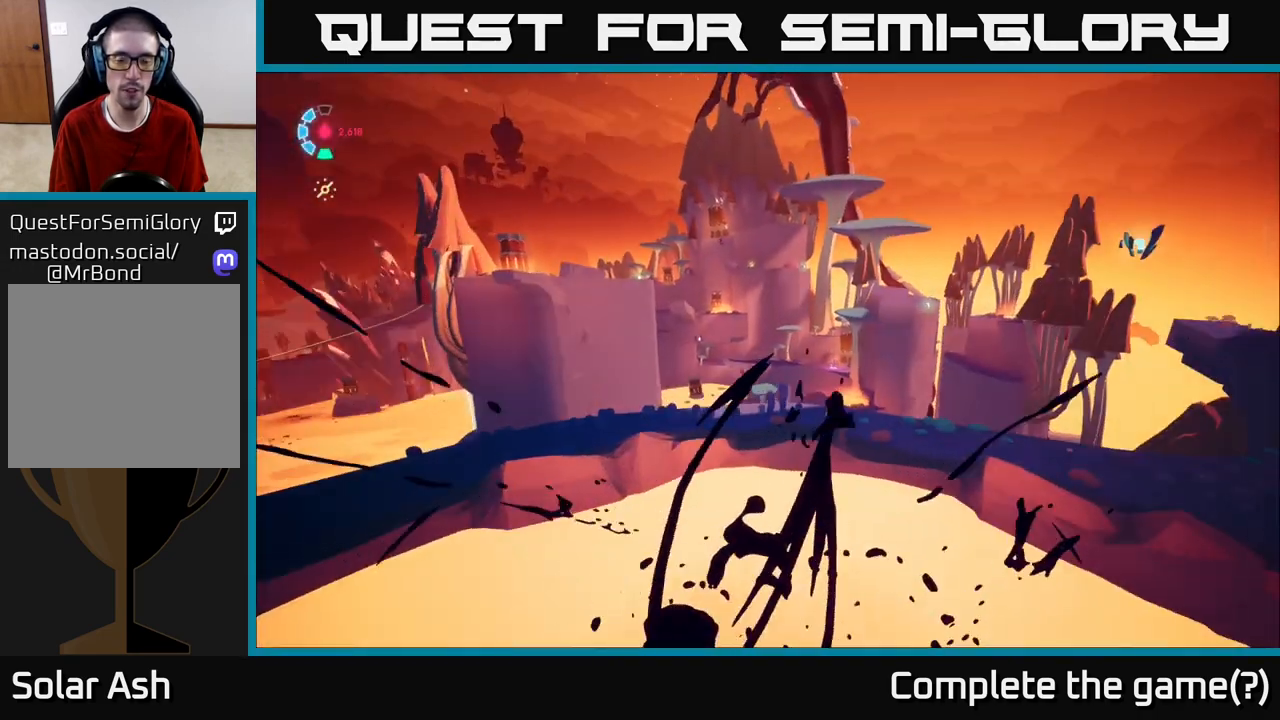
{"buttons": [], "left_stick": "center", "right_stick": "center", "events": []}
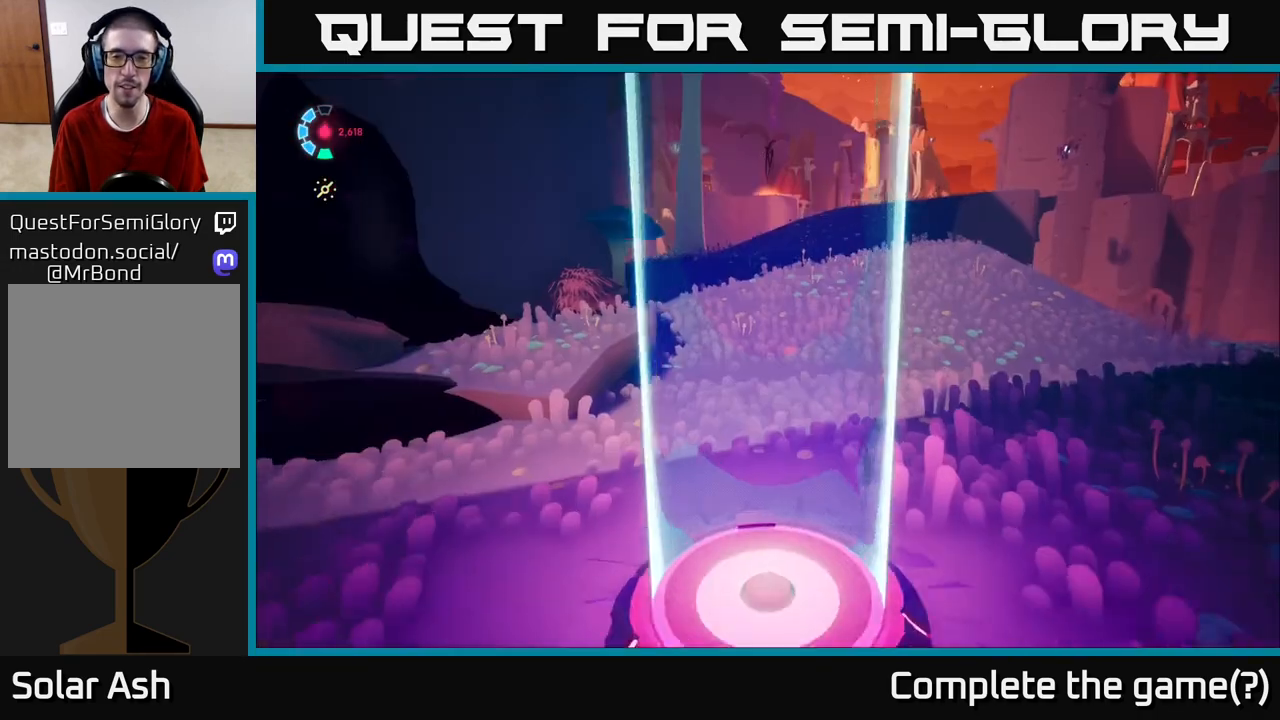
{"buttons": [], "left_stick": "center", "right_stick": "center", "events": []}
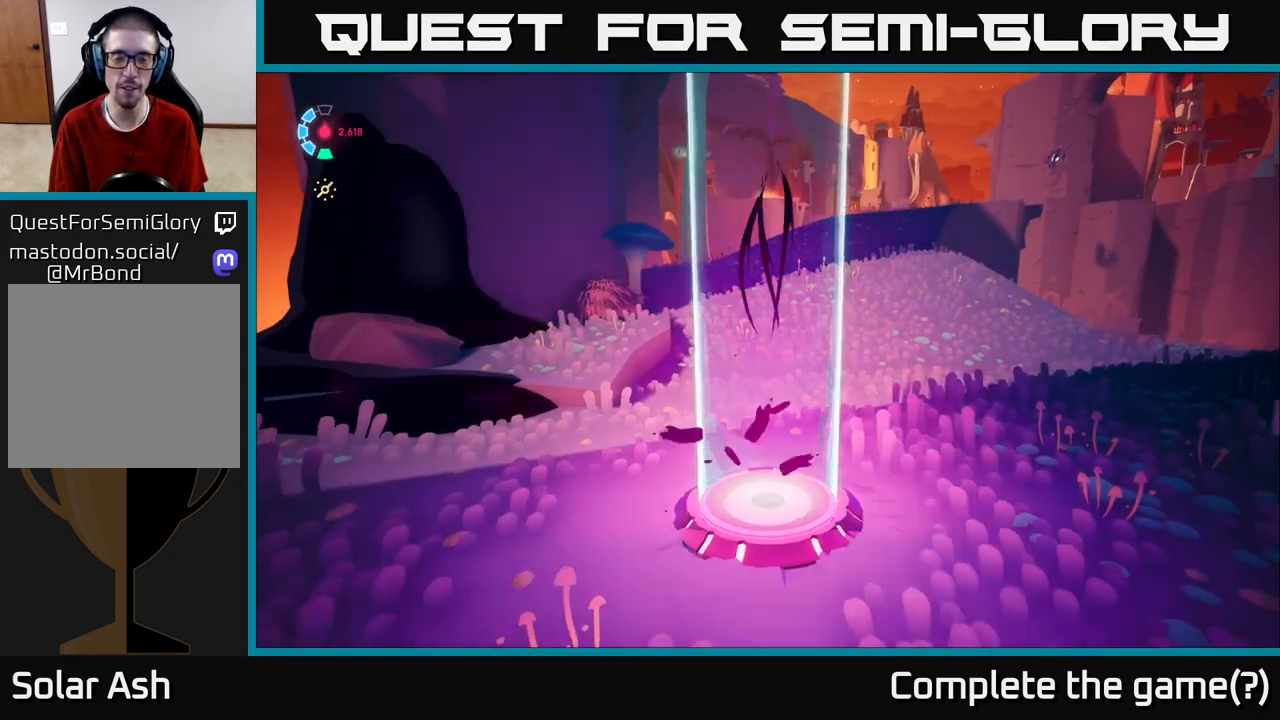
{"buttons": [], "left_stick": "up", "right_stick": "right", "events": [[383, "right_stick", "right"], [433, "left_stick", "up"]]}
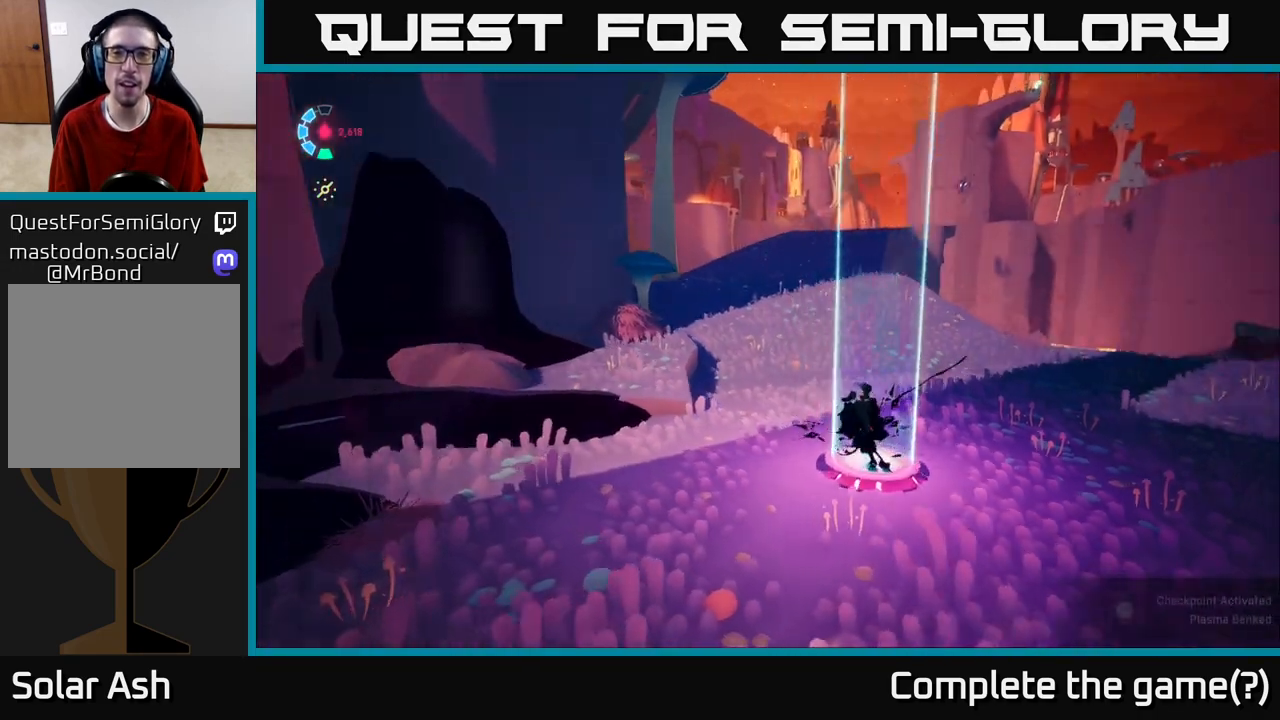
{"buttons": [], "left_stick": "center", "right_stick": "center", "events": [[233, "left_stick", "center"], [300, "right_stick", "center"]]}
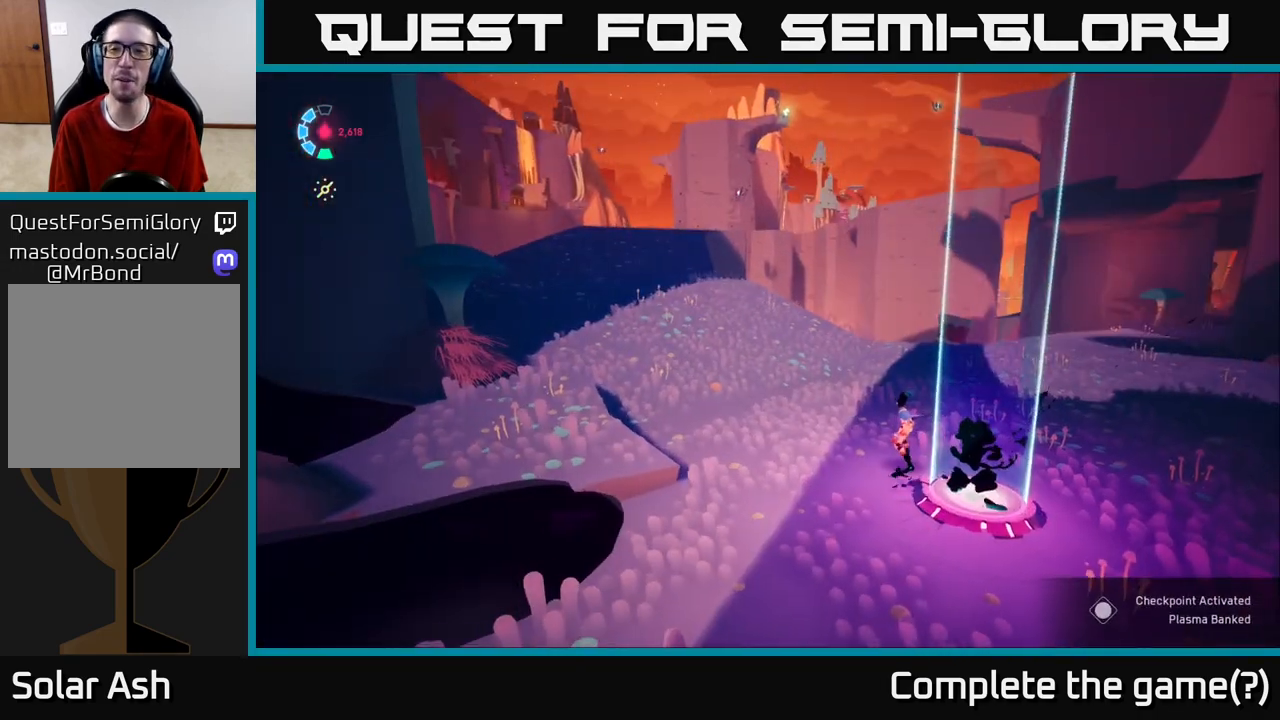
{"buttons": ["L2", "R2"], "left_stick": "up-left", "right_stick": "center", "events": [[17, "left_stick", "up-left"], [67, "L2", "down"], [67, "right_stick", "left"], [183, "right_stick", "up-left"], [200, "R2", "down"], [300, "right_stick", "center"]]}
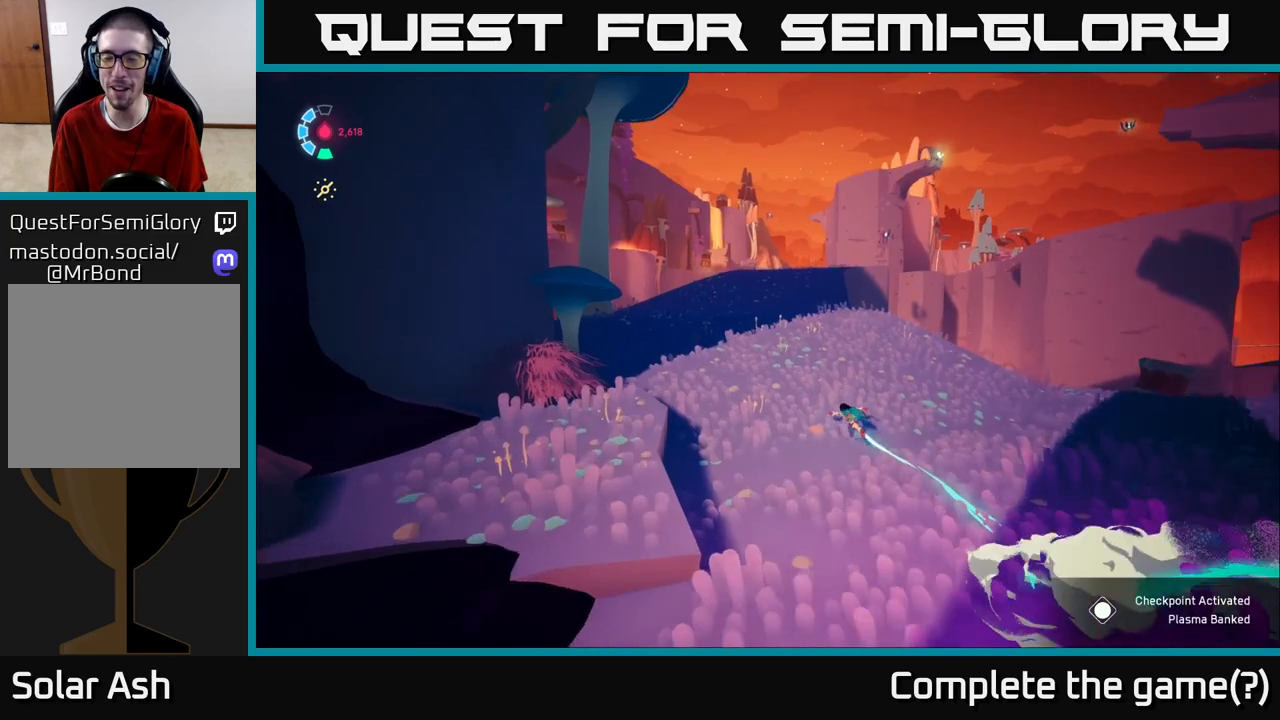
{"buttons": ["L2", "R2"], "left_stick": "up-left", "right_stick": "down-right", "events": [[217, "right_stick", "down-right"]]}
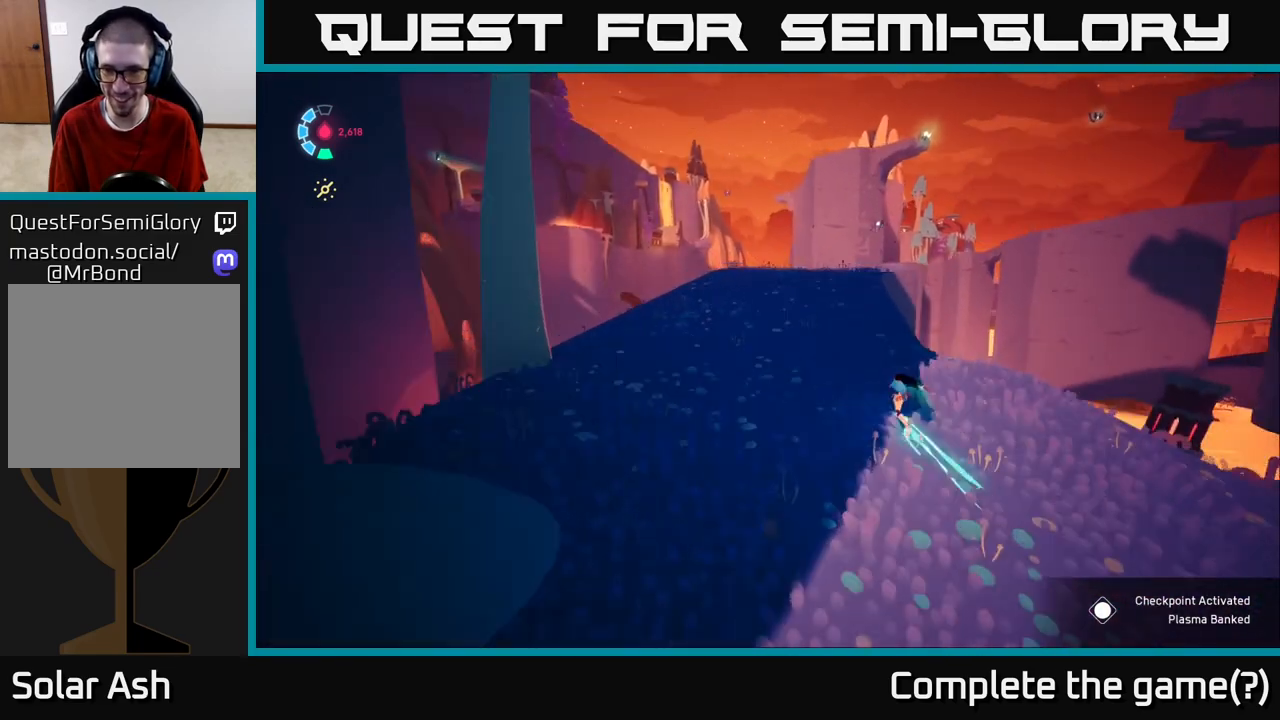
{"buttons": ["L2", "R2"], "left_stick": "up-left", "right_stick": "up-right", "events": [[83, "right_stick", "center"], [217, "right_stick", "right"], [333, "right_stick", "up-right"]]}
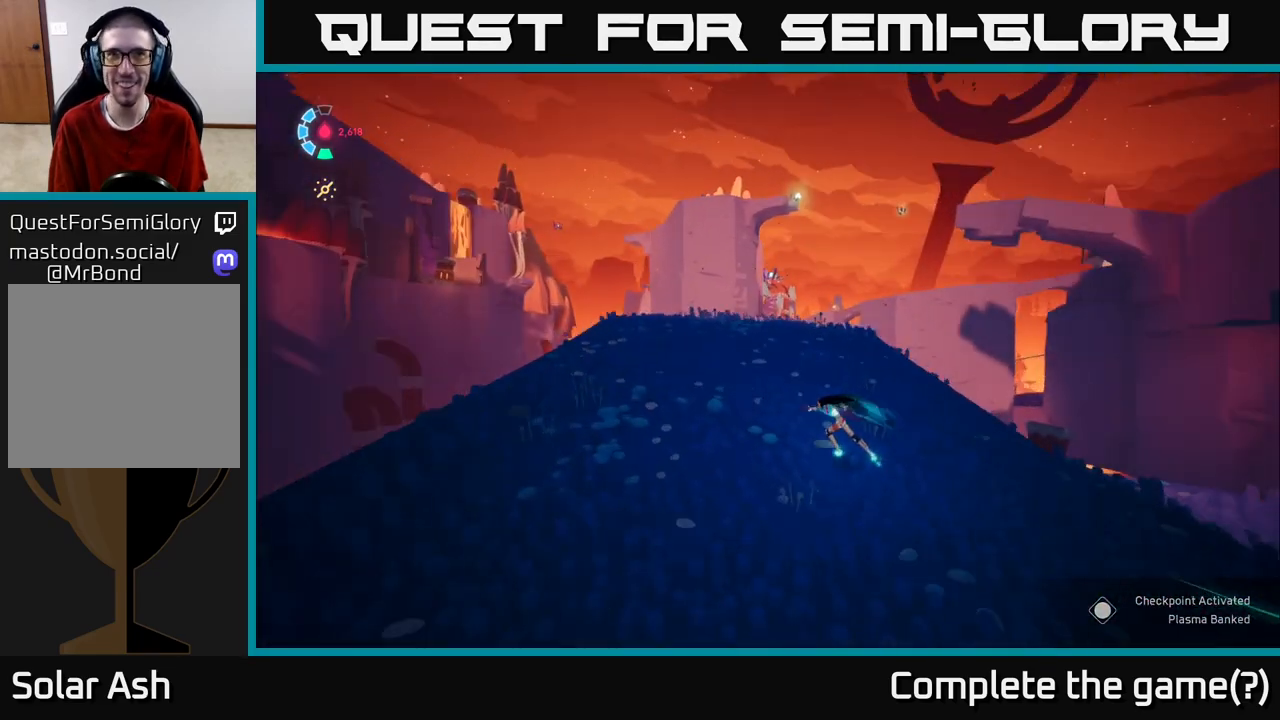
{"buttons": ["L2", "R2"], "left_stick": "up", "right_stick": "down-right", "events": [[83, "right_stick", "center"], [400, "left_stick", "up"], [483, "right_stick", "down-right"]]}
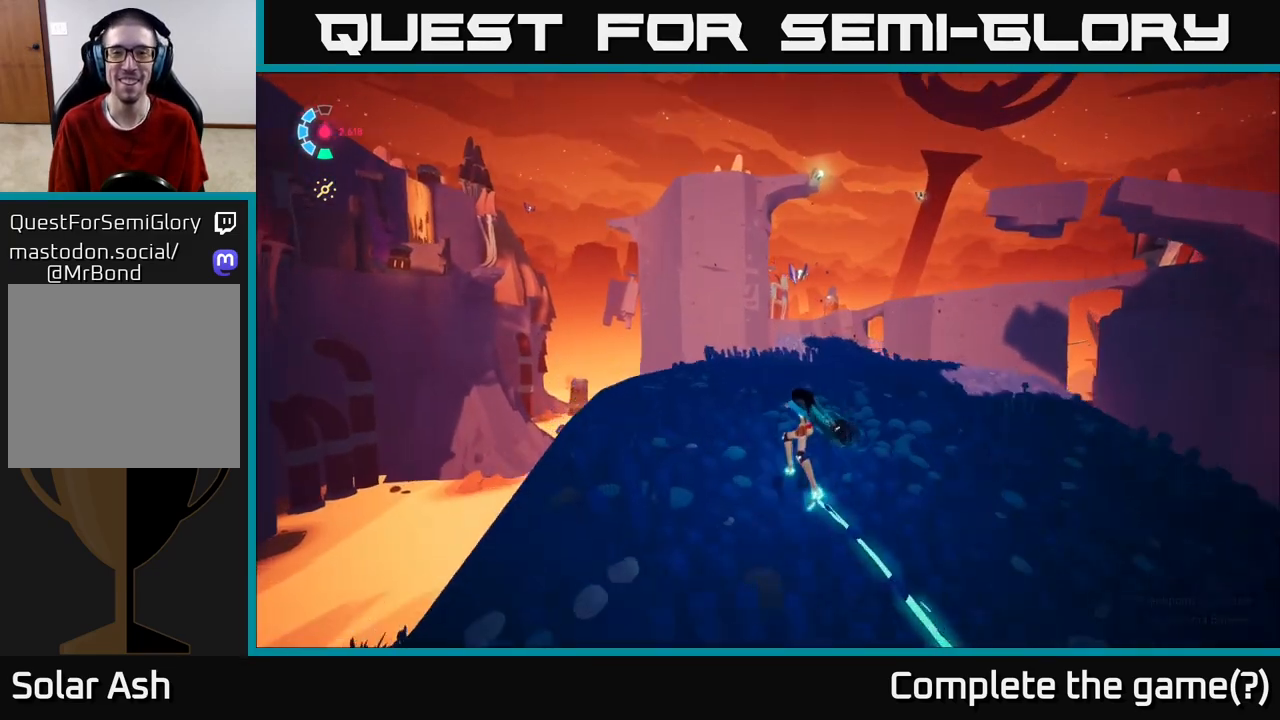
{"buttons": ["L2", "R2"], "left_stick": "up-right", "right_stick": "center", "events": [[167, "right_stick", "center"], [300, "left_stick", "up-right"]]}
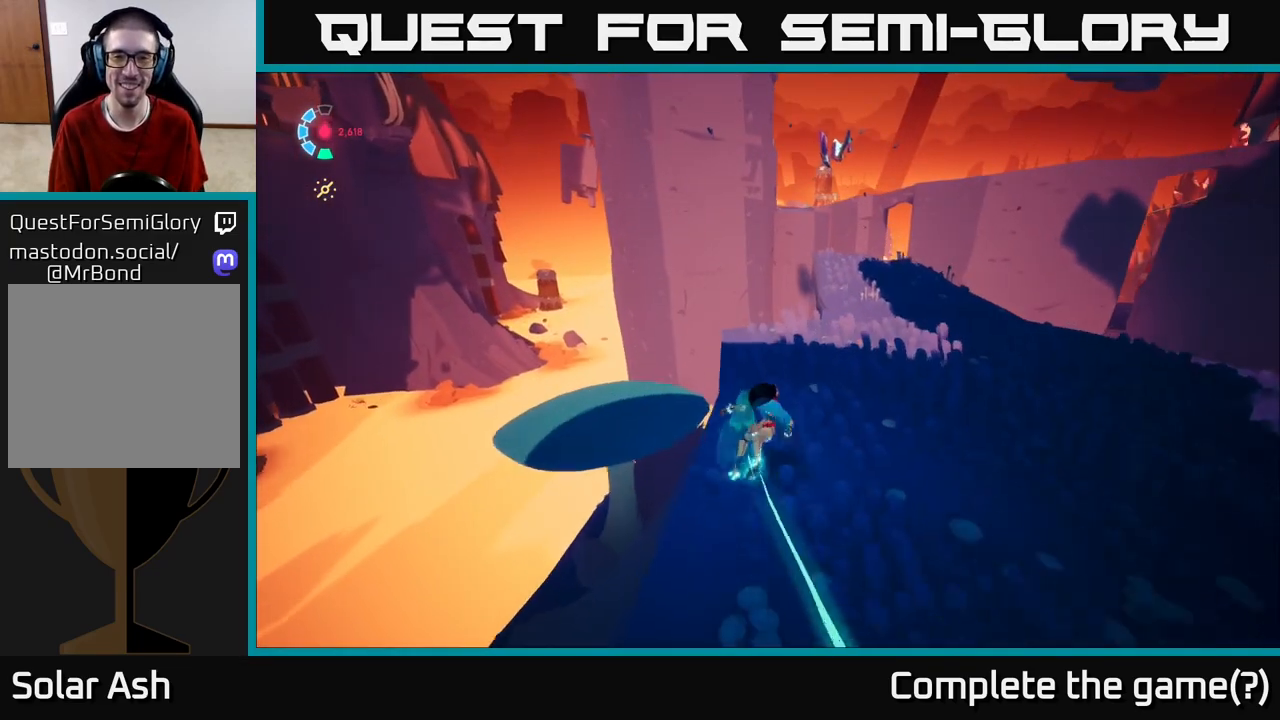
{"buttons": ["L2"], "left_stick": "up", "right_stick": "center", "events": [[367, "R2", "up"], [417, "left_stick", "up"]]}
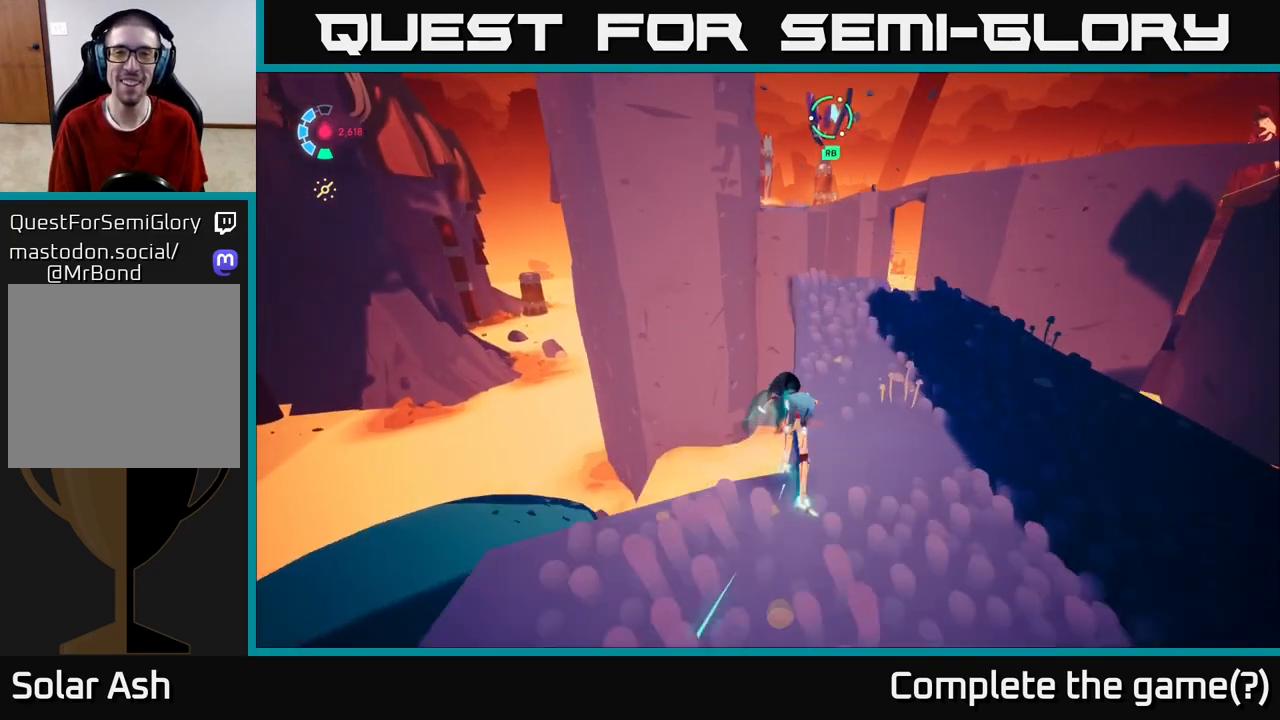
{"buttons": ["A", "L2"], "left_stick": "up-right", "right_stick": "center", "events": [[100, "R2", "down"], [233, "A", "down"], [333, "R2", "up"], [333, "left_stick", "up-right"]]}
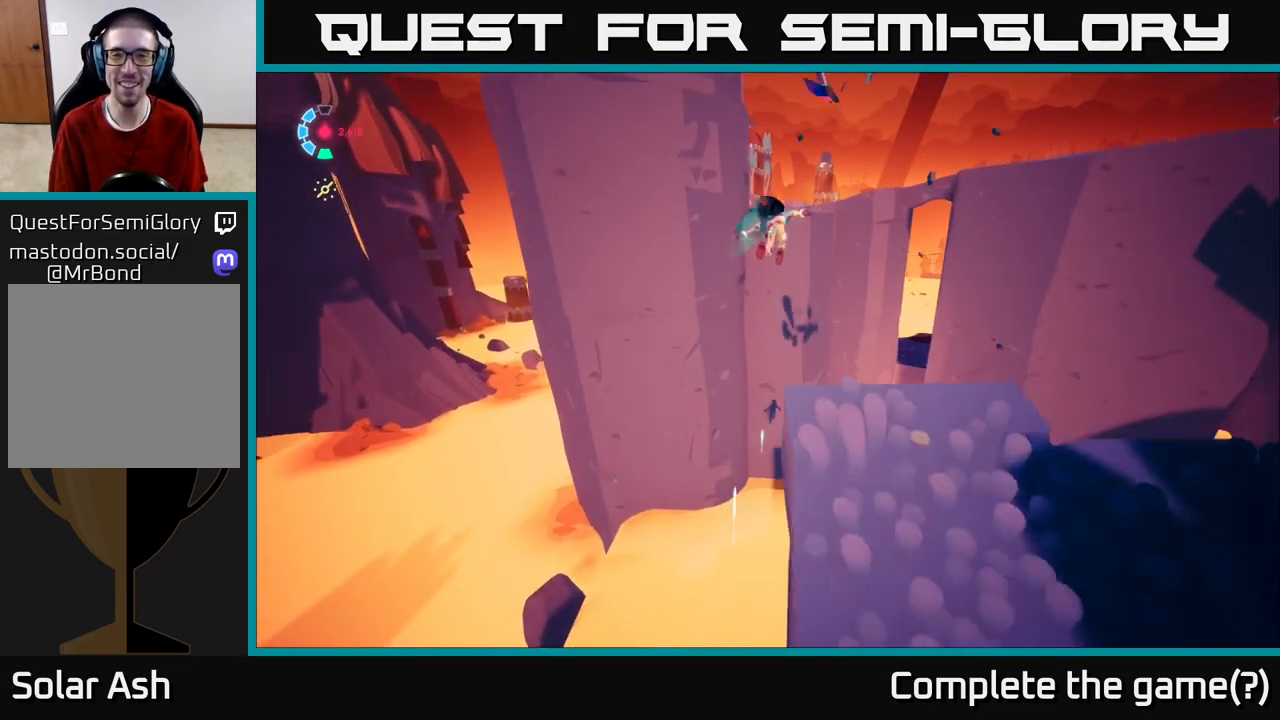
{"buttons": [], "left_stick": "up", "right_stick": "center", "events": [[83, "A", "up"], [150, "left_stick", "up"], [233, "L2", "up"]]}
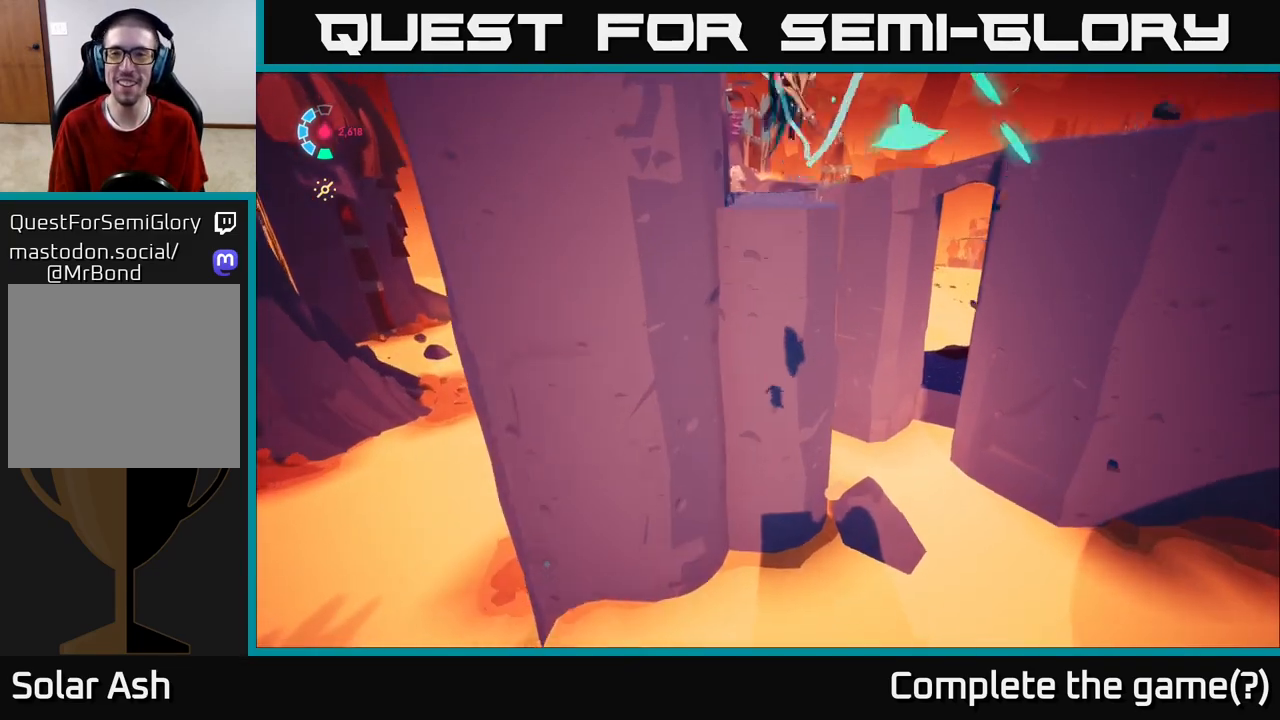
{"buttons": [], "left_stick": "up-left", "right_stick": "center", "events": [[433, "left_stick", "up-left"]]}
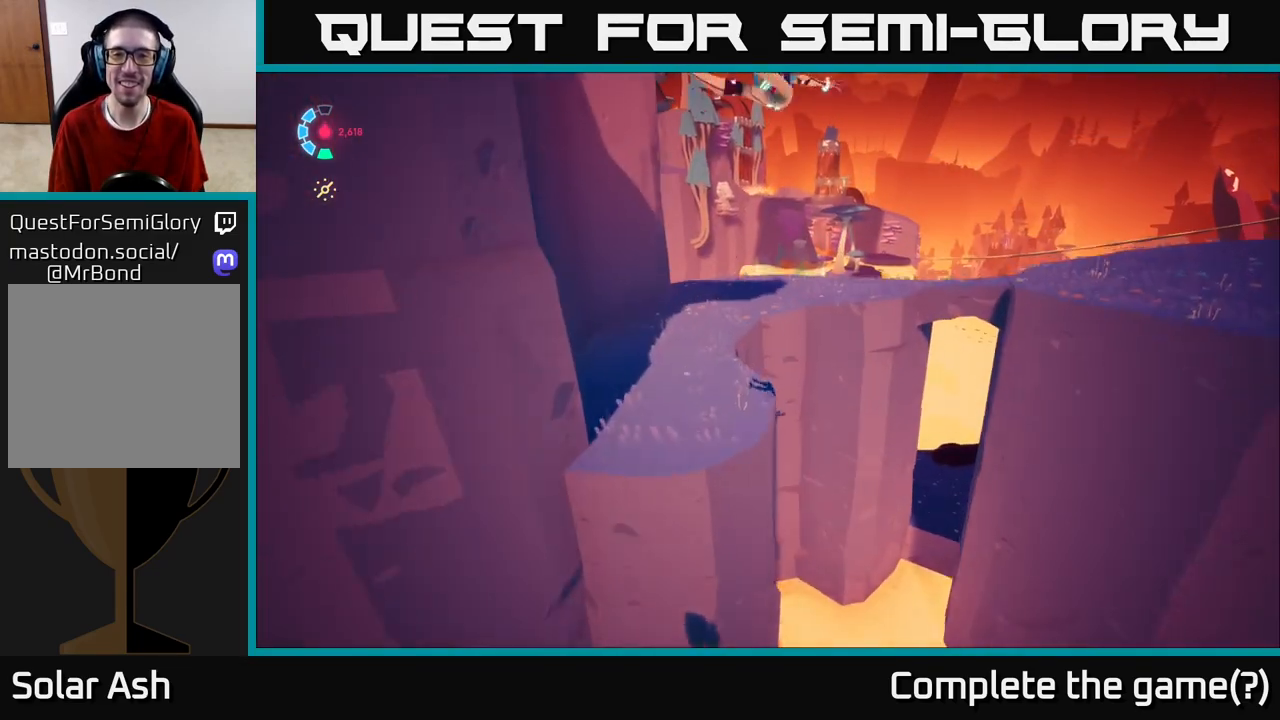
{"buttons": [], "left_stick": "up-left", "right_stick": "center", "events": [[167, "right_stick", "right"], [350, "right_stick", "center"]]}
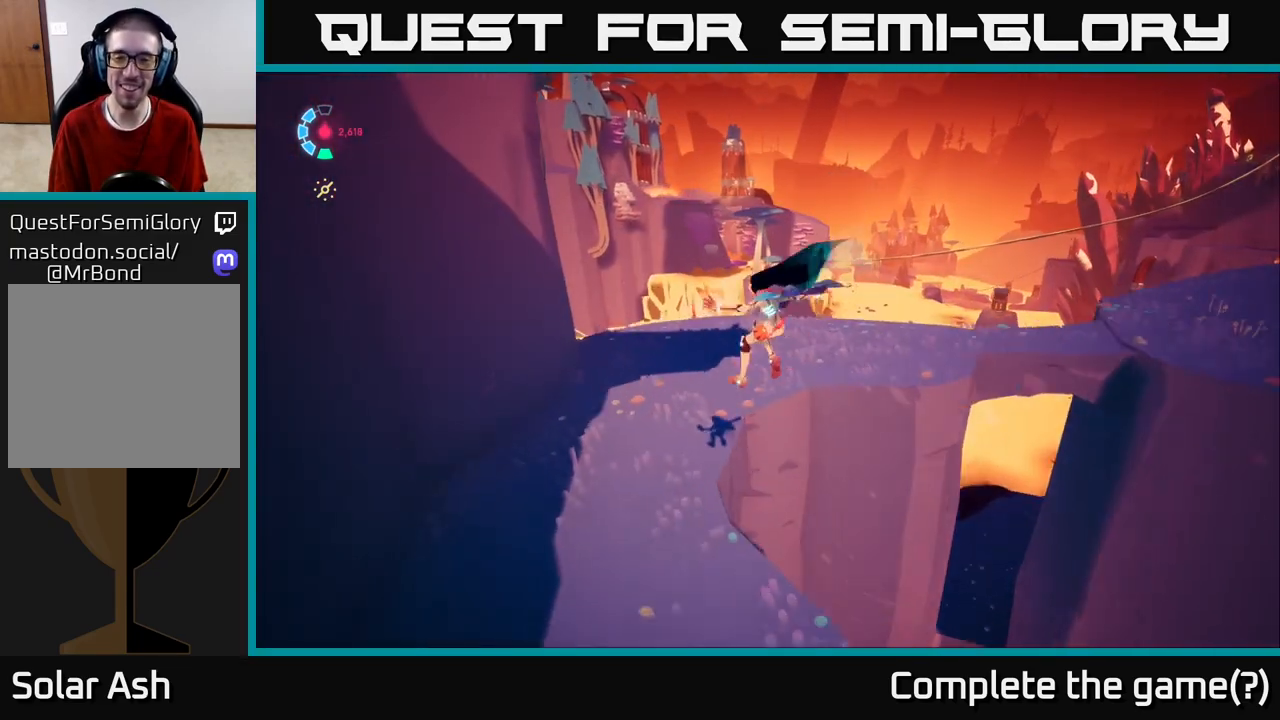
{"buttons": [], "left_stick": "up-right", "right_stick": "right", "events": [[100, "left_stick", "up"], [200, "left_stick", "up-right"], [333, "right_stick", "right"]]}
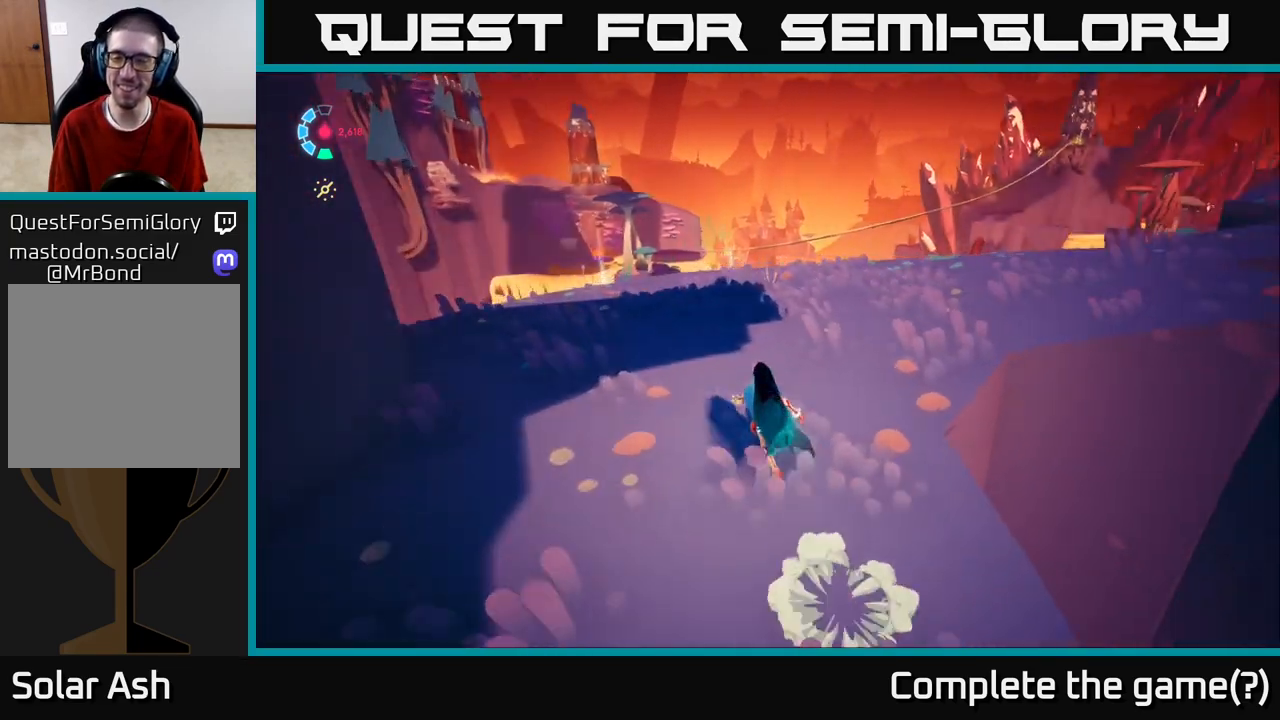
{"buttons": ["L2", "R2"], "left_stick": "up-right", "right_stick": "right", "events": [[433, "L2", "down"], [500, "R2", "down"]]}
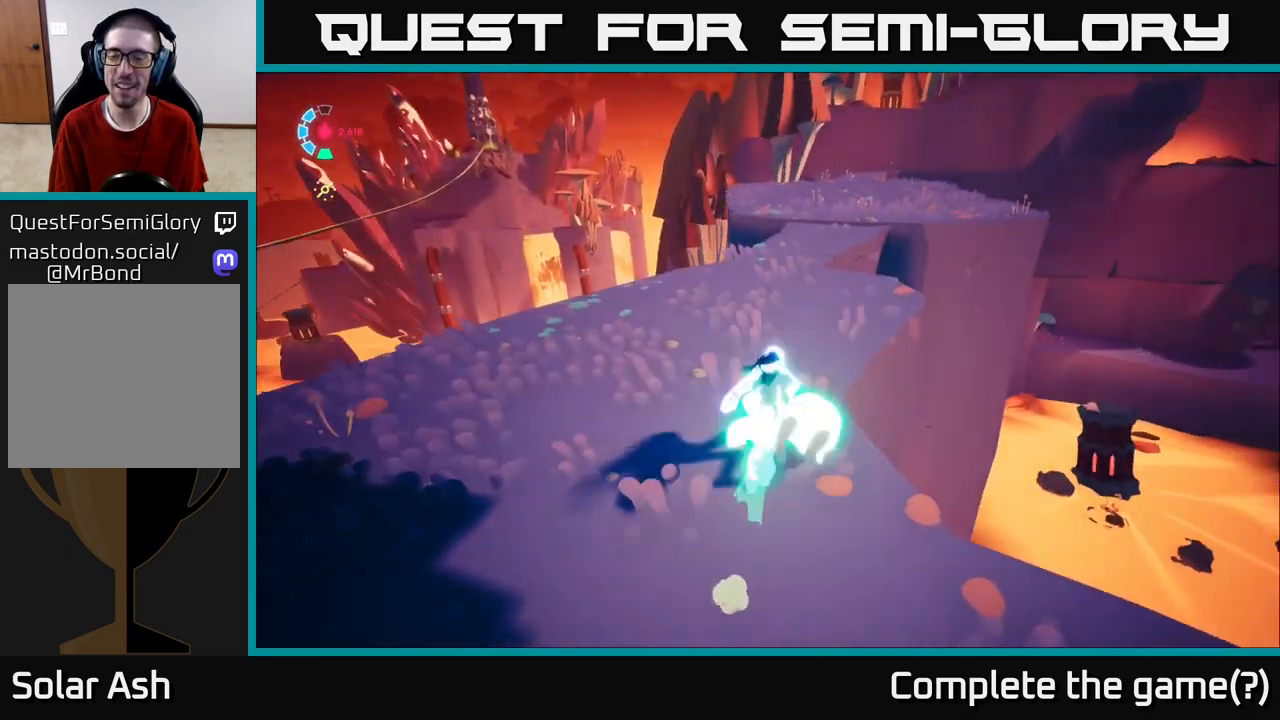
{"buttons": ["L2", "R2"], "left_stick": "up-right", "right_stick": "center", "events": [[17, "left_stick", "up"], [33, "right_stick", "center"], [467, "left_stick", "up-right"]]}
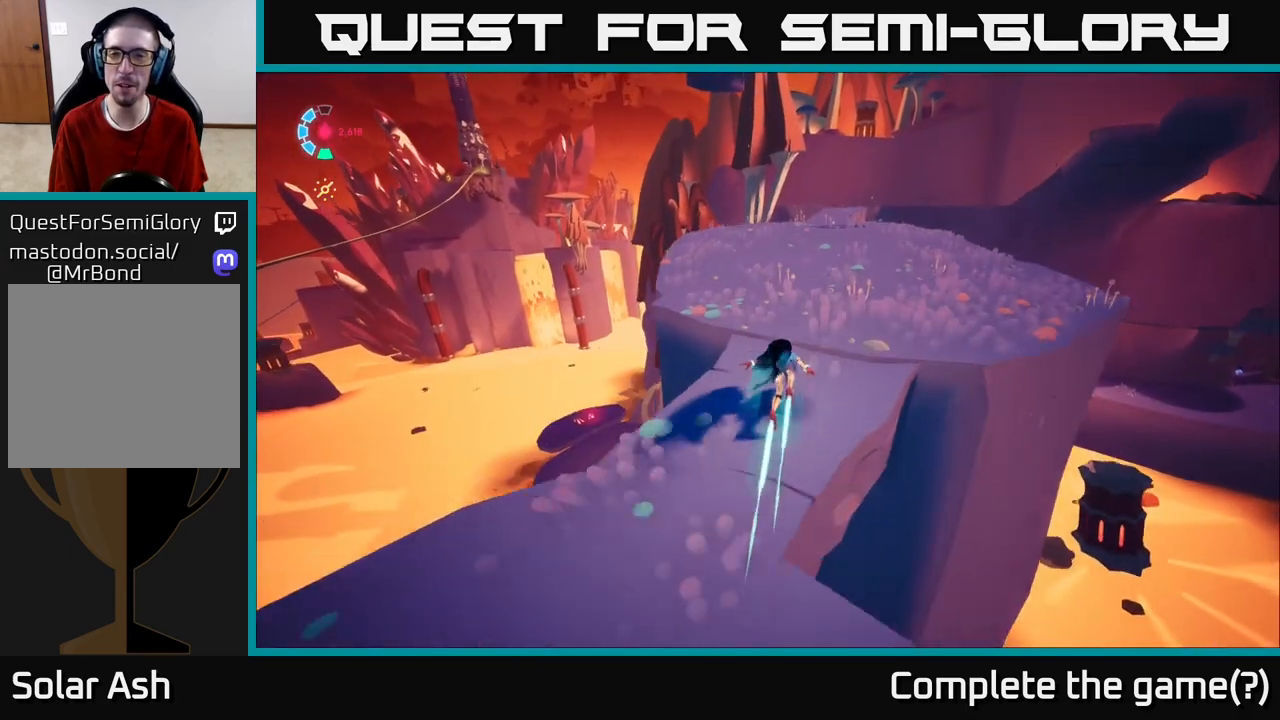
{"buttons": ["L2", "R2"], "left_stick": "up-right", "right_stick": "right", "events": [[383, "right_stick", "right"]]}
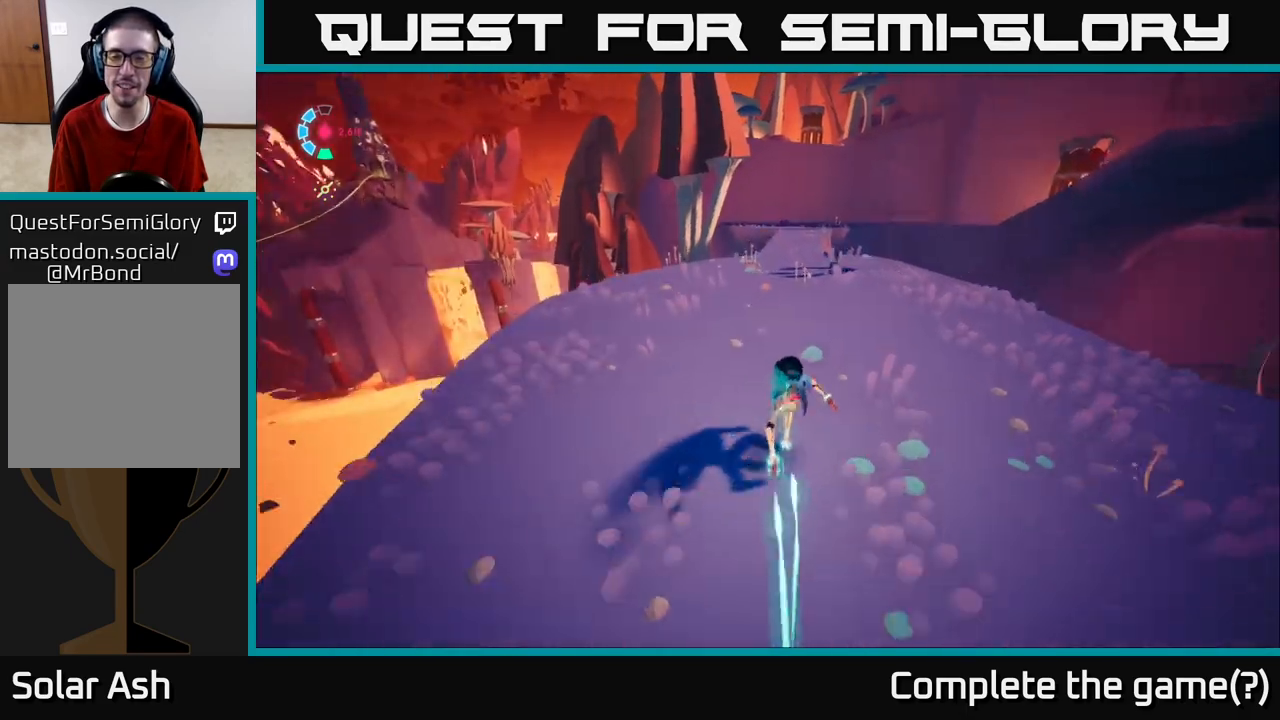
{"buttons": ["L2", "R2"], "left_stick": "up", "right_stick": "center", "events": [[100, "right_stick", "center"], [200, "left_stick", "up"]]}
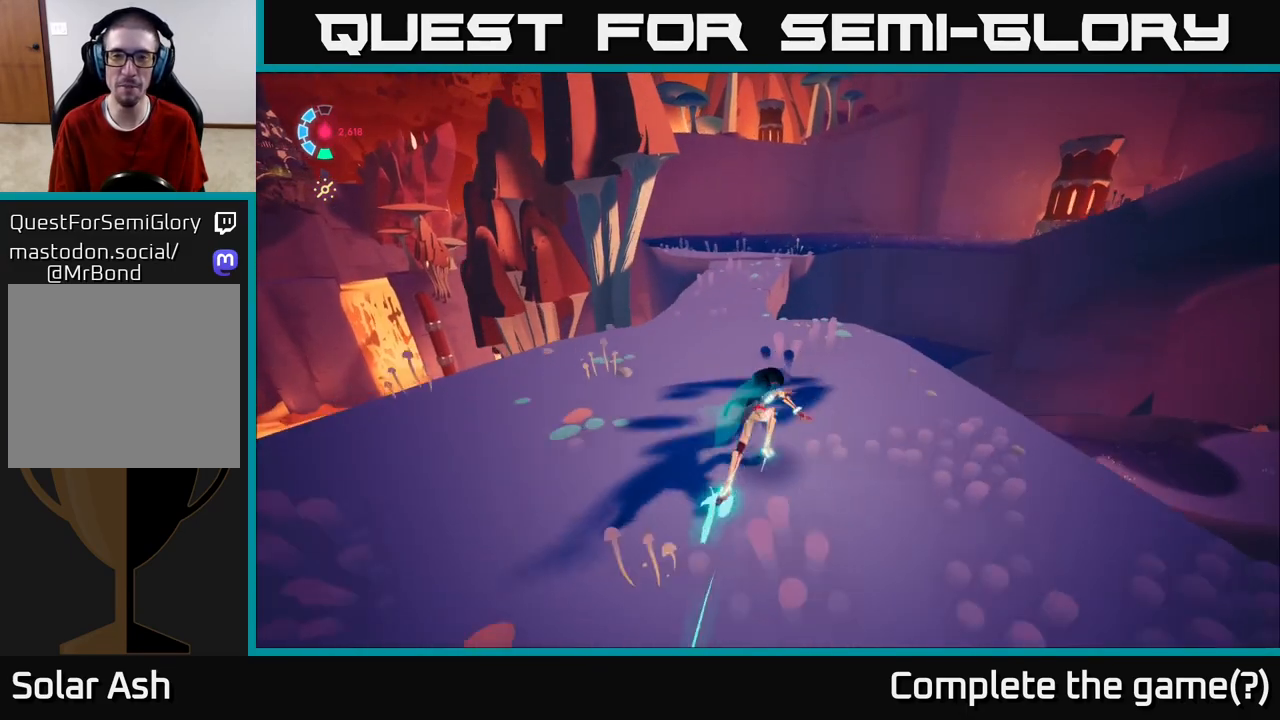
{"buttons": ["L2", "R2"], "left_stick": "up-left", "right_stick": "up-right", "events": [[150, "right_stick", "up-right"], [200, "left_stick", "up-left"], [300, "left_stick", "left"], [467, "left_stick", "up-left"]]}
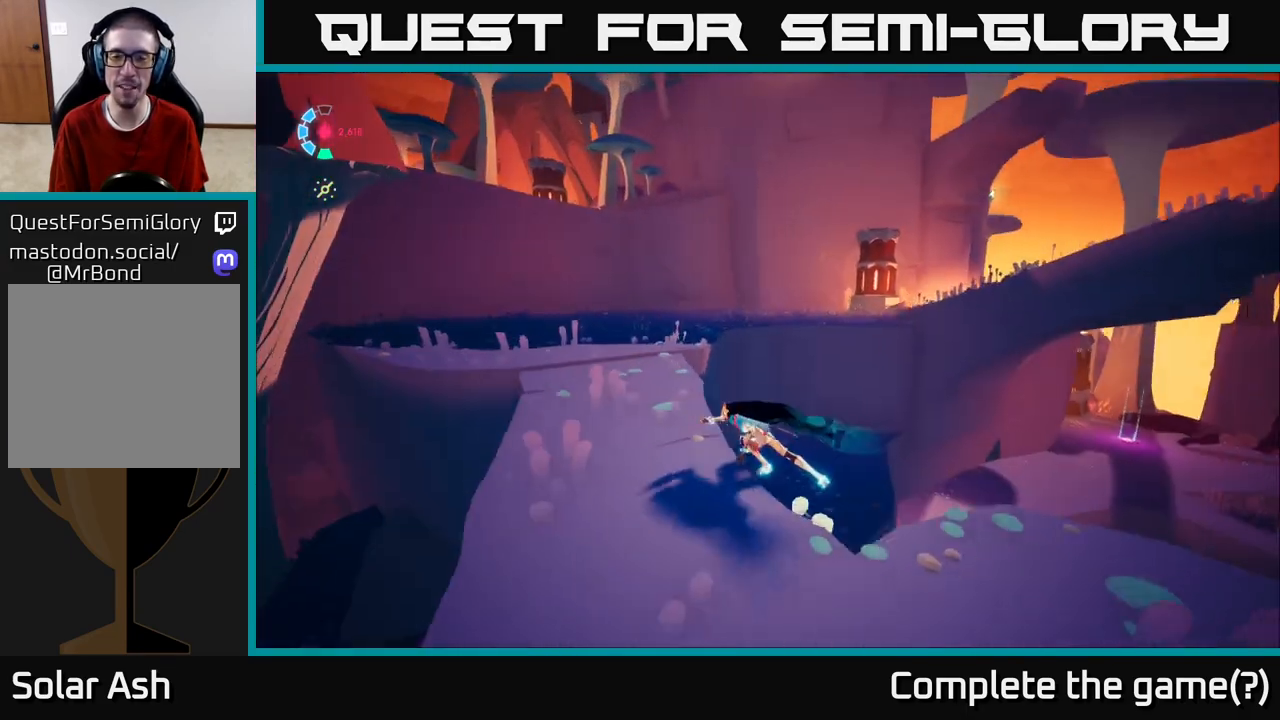
{"buttons": ["L2", "R2"], "left_stick": "up-left", "right_stick": "right", "events": [[217, "left_stick", "up"], [250, "right_stick", "right"], [467, "left_stick", "up-left"]]}
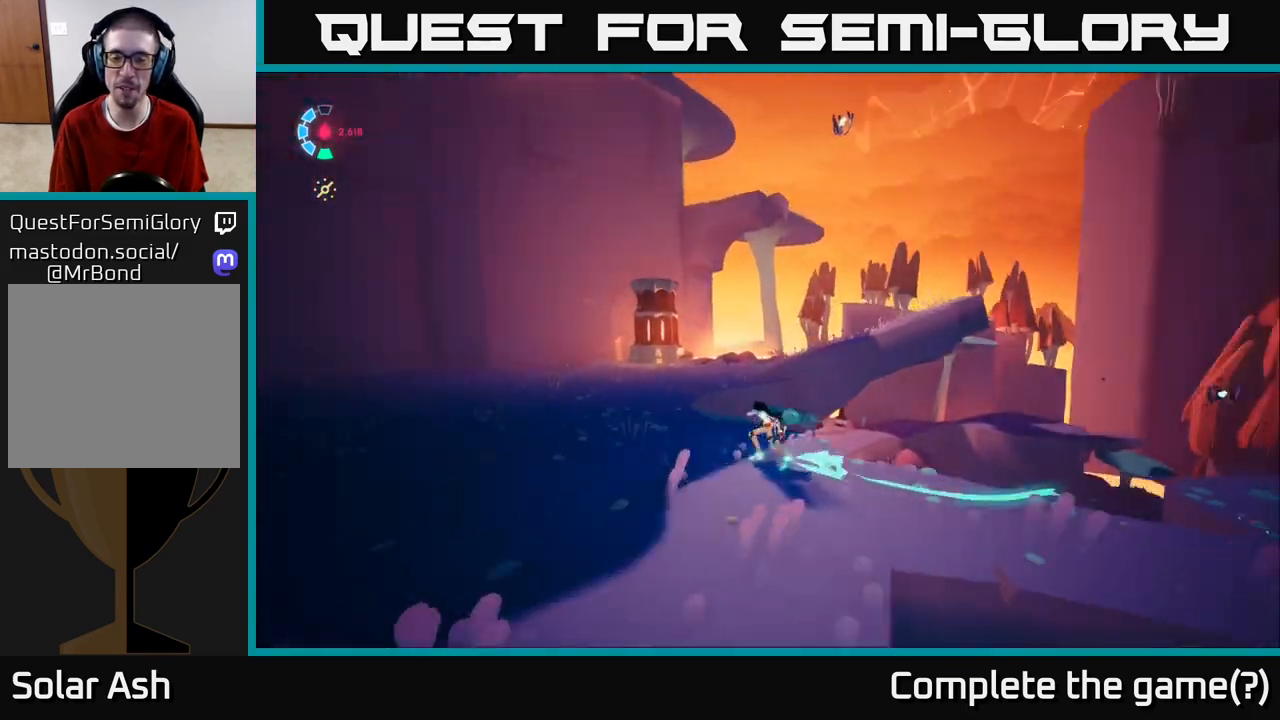
{"buttons": ["L2", "R2"], "left_stick": "up", "right_stick": "right", "events": [[400, "left_stick", "up"]]}
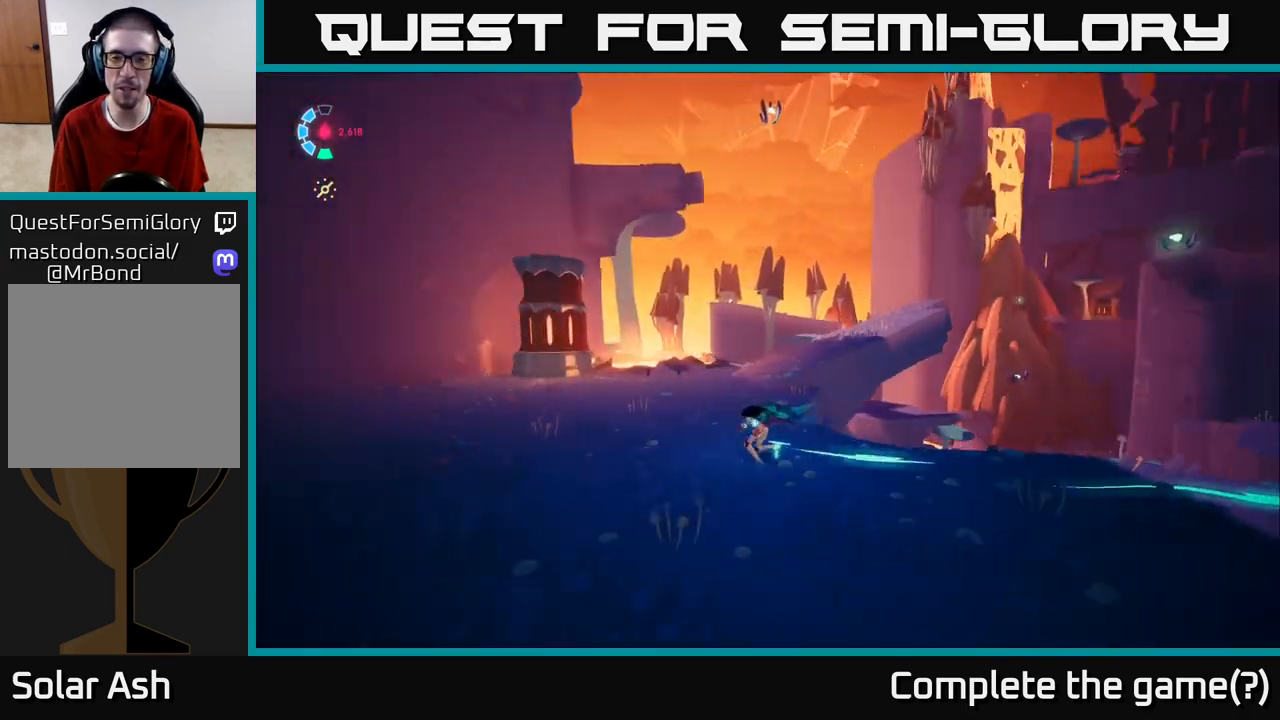
{"buttons": [], "left_stick": "up", "right_stick": "right", "events": [[267, "L2", "up"], [283, "R2", "up"]]}
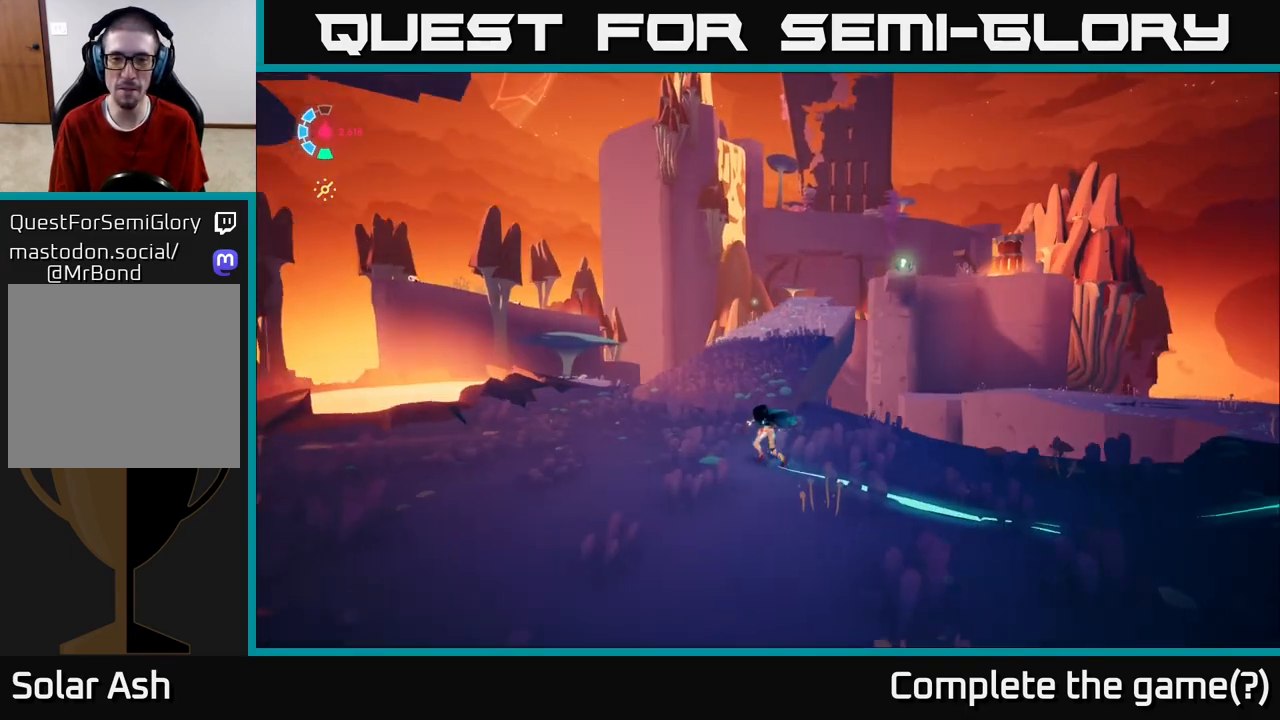
{"buttons": ["L2", "R2"], "left_stick": "up", "right_stick": "right", "events": [[350, "L2", "down"], [400, "R2", "down"]]}
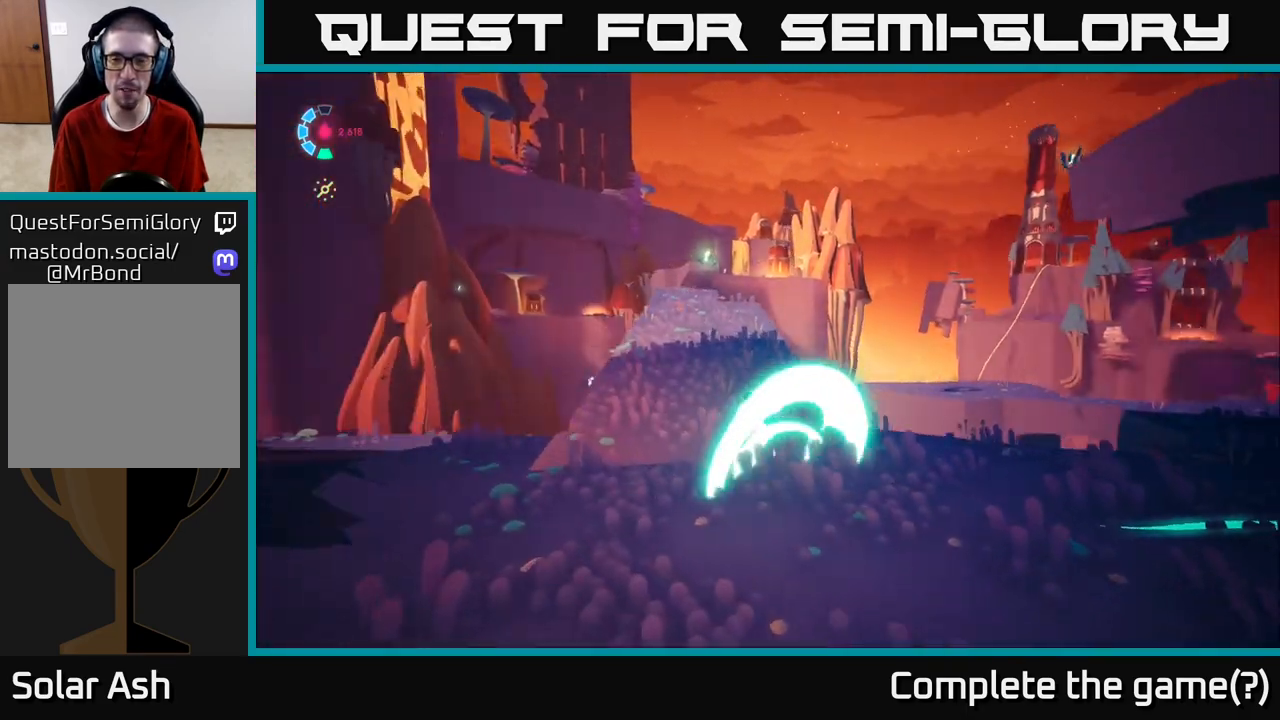
{"buttons": ["L2", "R2"], "left_stick": "up", "right_stick": "center", "events": [[33, "right_stick", "center"], [217, "left_stick", "up-left"], [467, "left_stick", "up"]]}
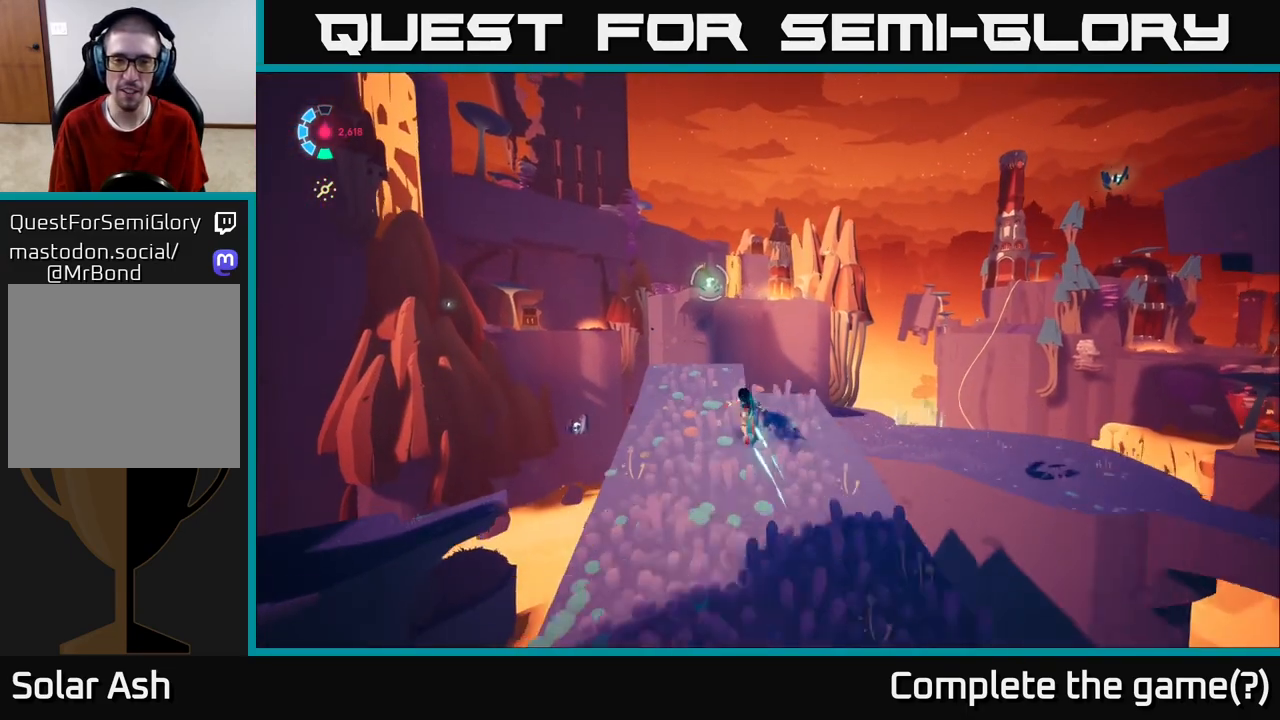
{"buttons": ["A", "L2"], "left_stick": "up", "right_stick": "center", "events": [[183, "A", "down"], [400, "R2", "up"]]}